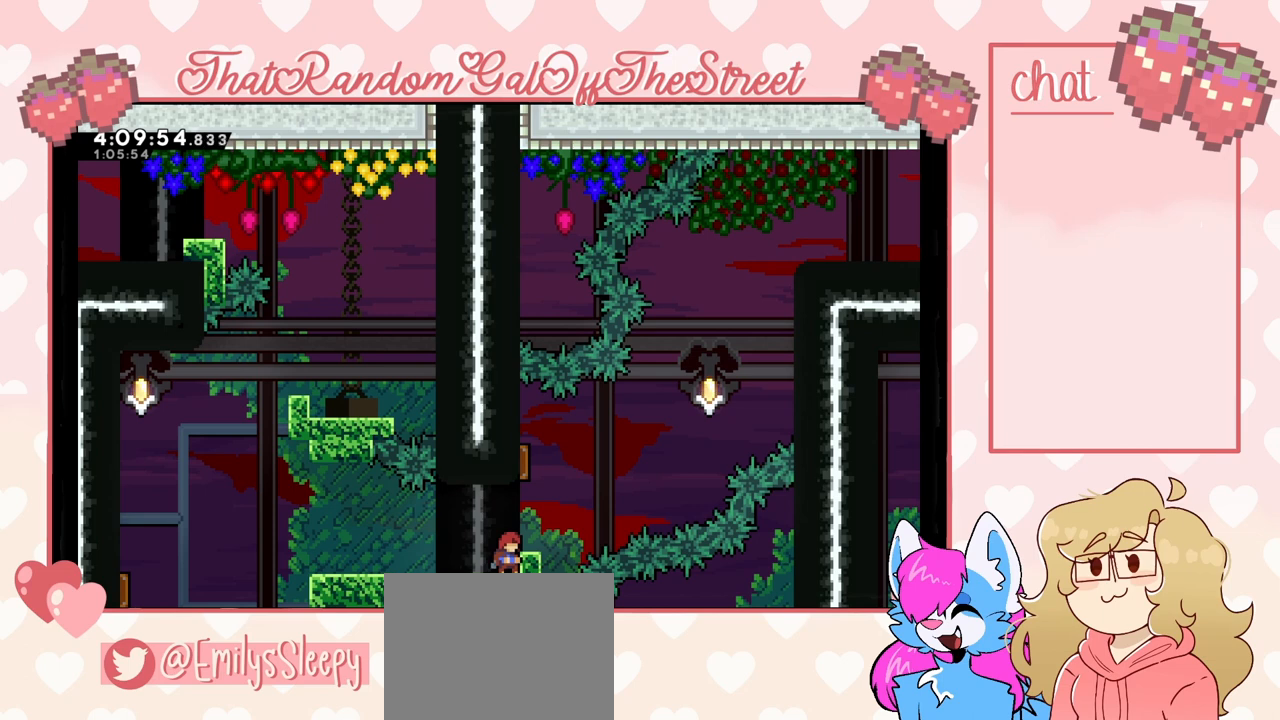
Gameplay with a controller (Xbox layout); each line is a JSON object with the inputs held at the frame after it. "events" lists button and stick changes between this image and that frame as [ms after this image, input, new state], when the widget could be followed in between.
{"buttons": ["DPAD_UP"], "left_stick": "center", "right_stick": "center", "events": [[200, "DPAD_UP", "down"]]}
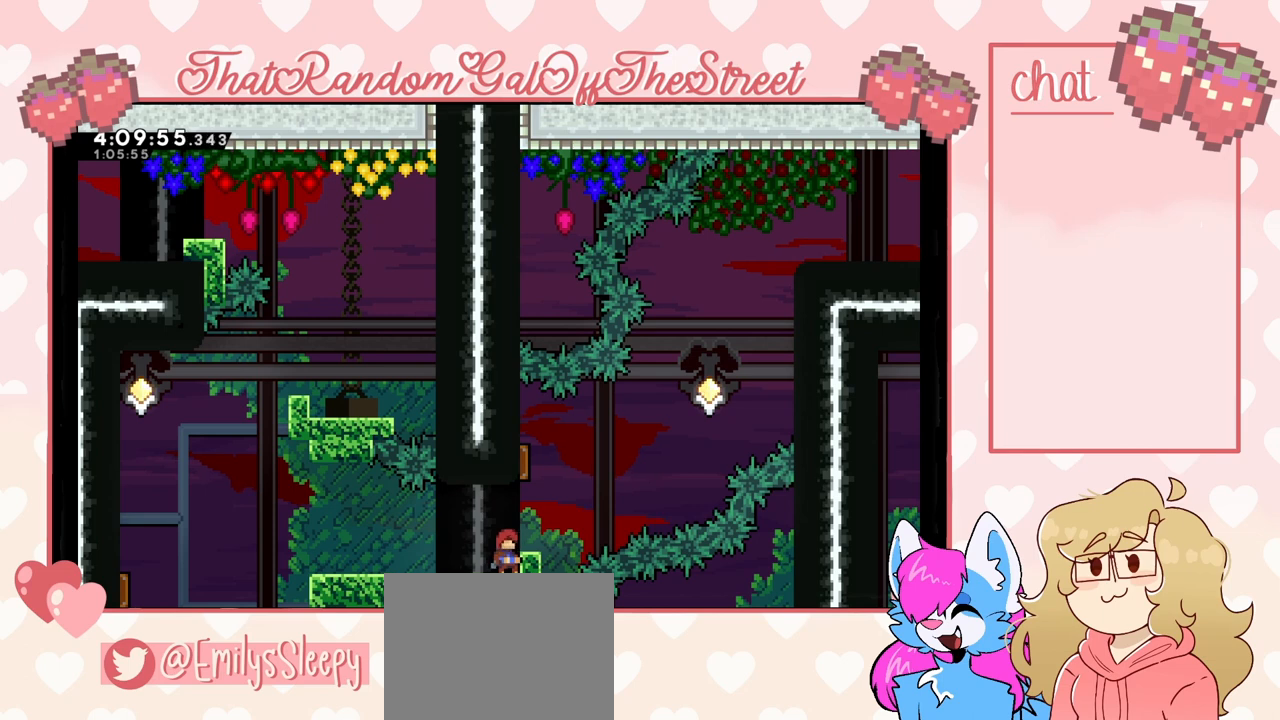
{"buttons": ["DPAD_UP"], "left_stick": "center", "right_stick": "center", "events": []}
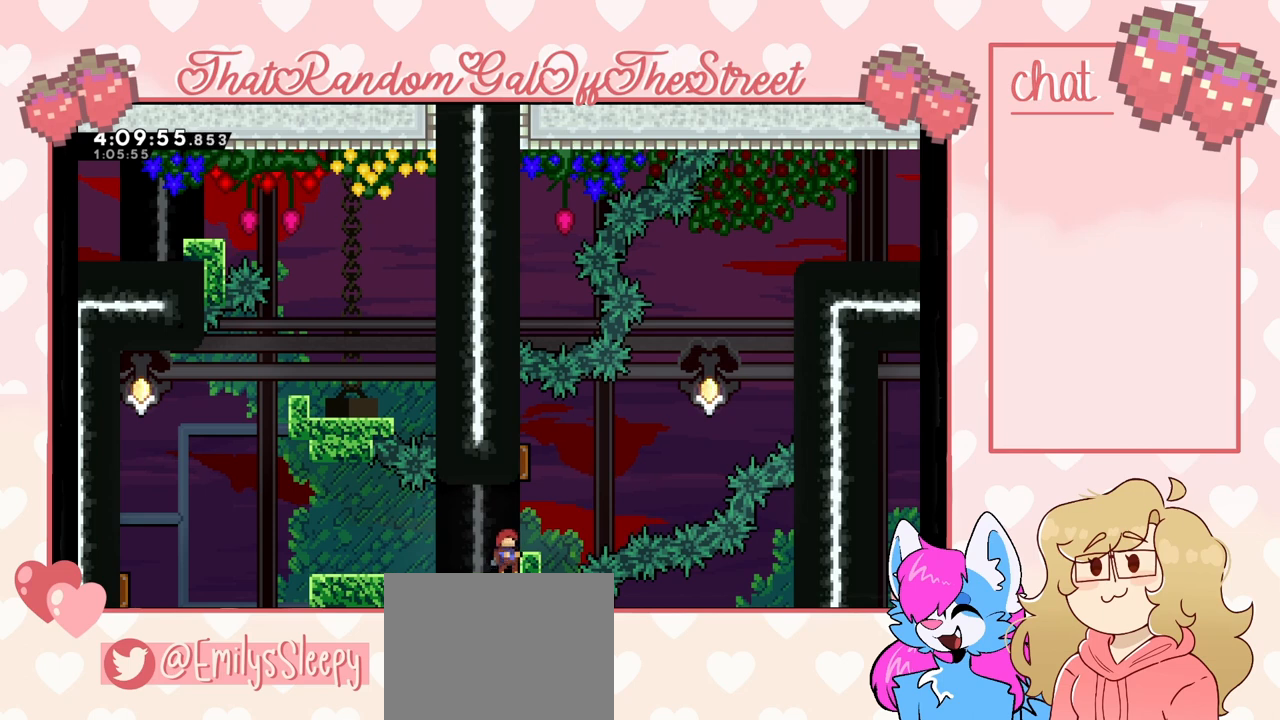
{"buttons": ["DPAD_UP"], "left_stick": "center", "right_stick": "center", "events": []}
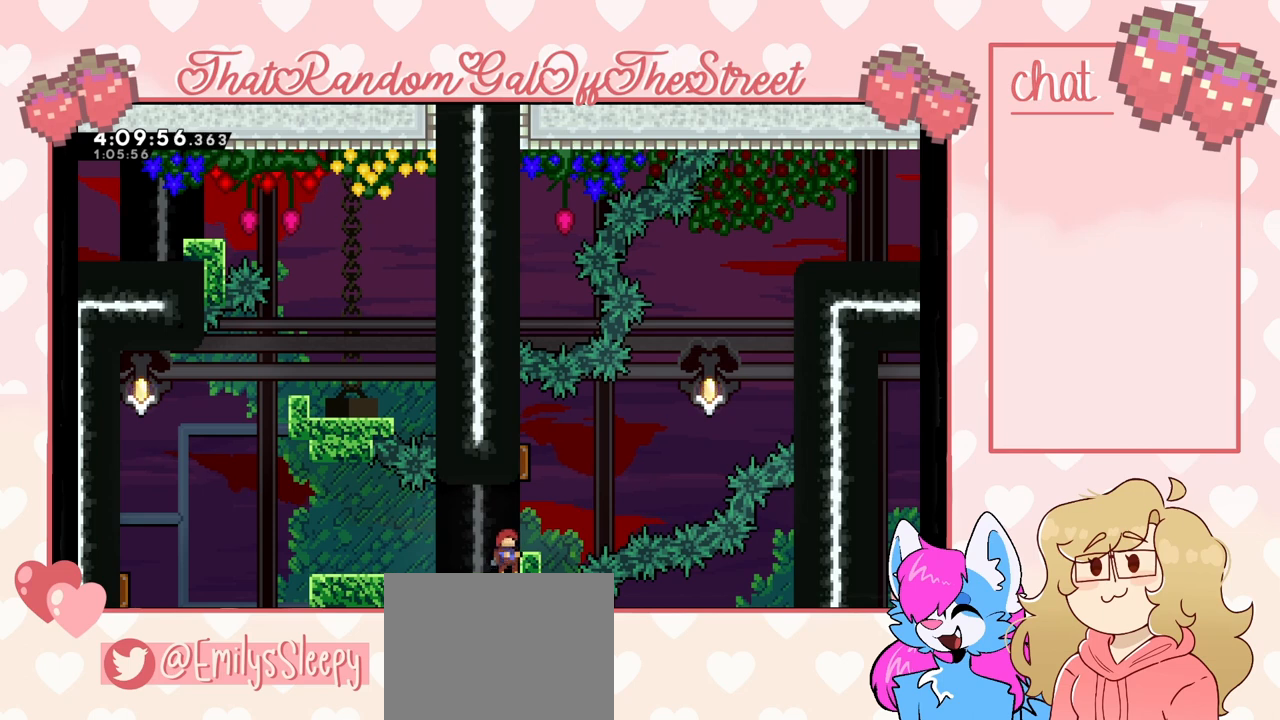
{"buttons": [], "left_stick": "center", "right_stick": "center", "events": [[100, "DPAD_UP", "up"]]}
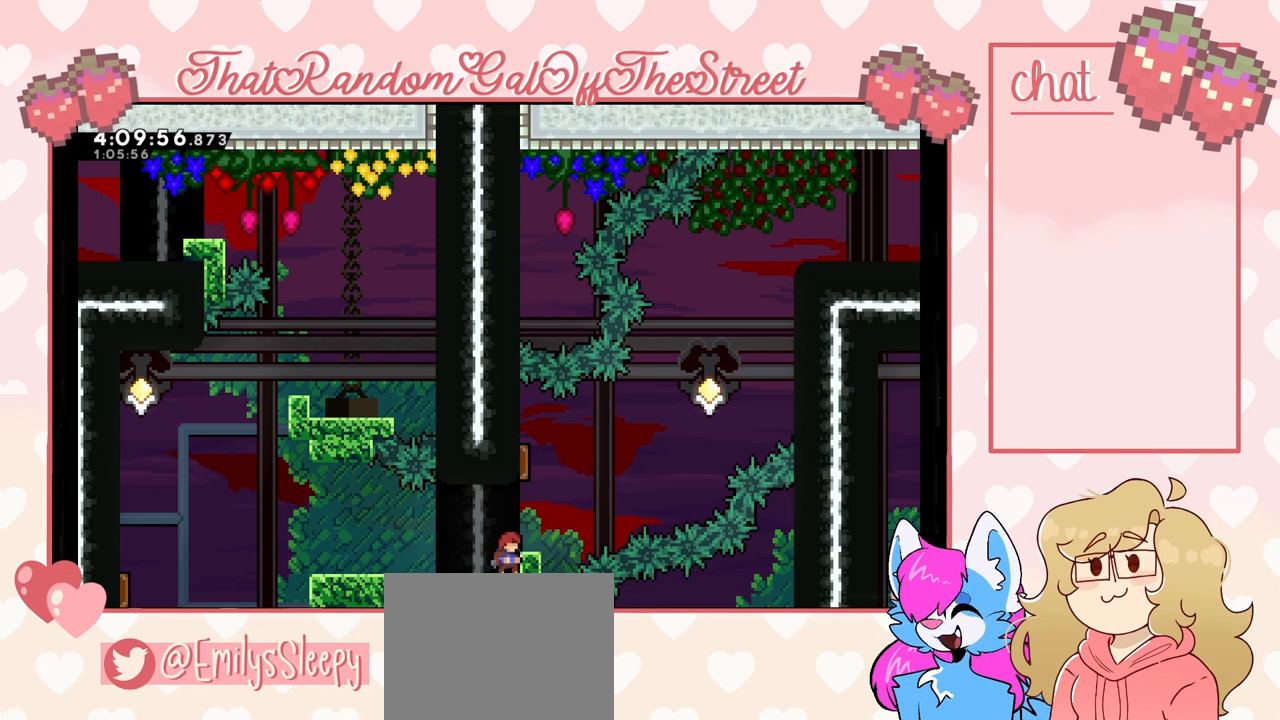
{"buttons": [], "left_stick": "center", "right_stick": "center", "events": []}
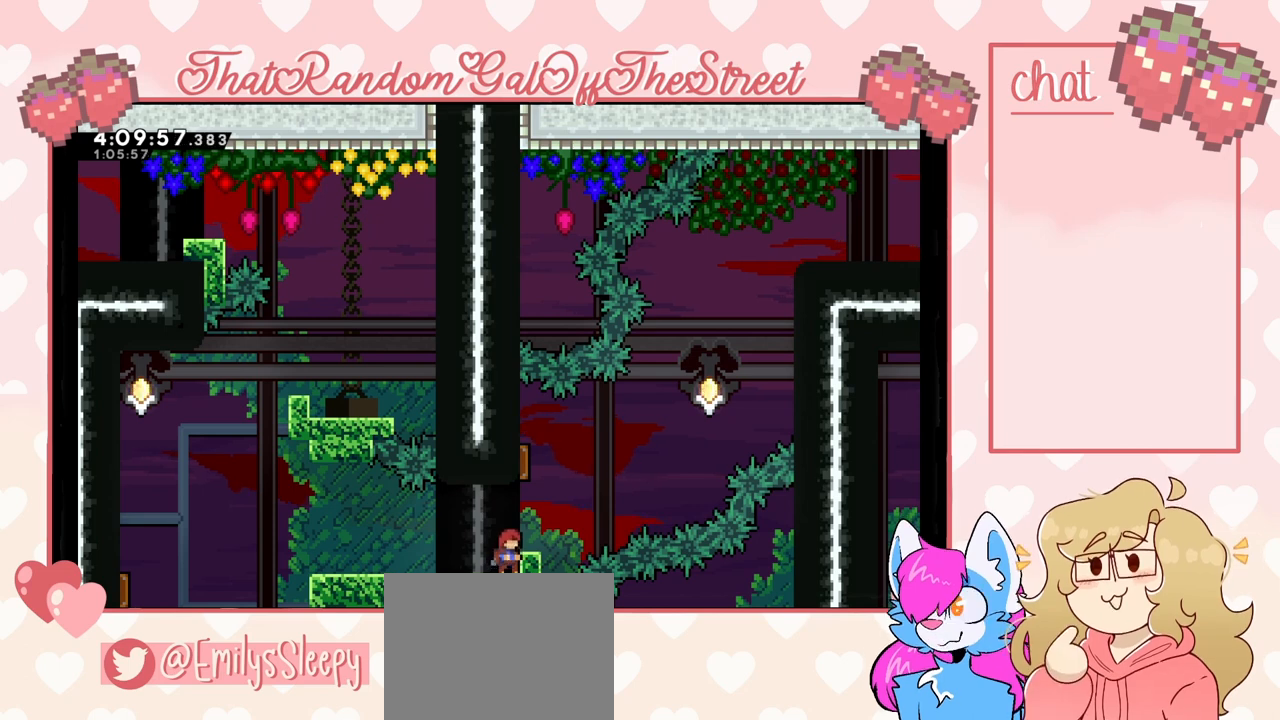
{"buttons": ["DPAD_RIGHT"], "left_stick": "center", "right_stick": "center", "events": [[400, "DPAD_RIGHT", "down"]]}